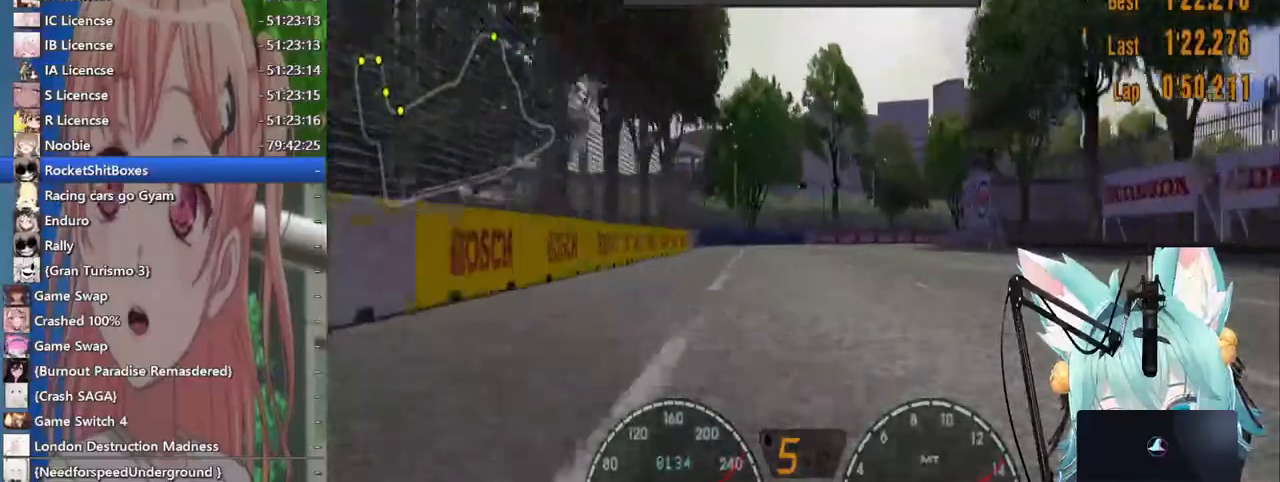
Gameplay with a controller (PlayStation layout); each line is a JSON object with the inputs held at the frame after it (dt_ms = milliseconds from this image to that frame). "events" lists button and stick changes between this image and that frame as [ms after this image, input, new state], when the widget could be followed in between. Not read: L1 R1 R2.
{"dt_ms": 500, "buttons": [], "left_stick": "right", "right_stick": "center", "events": [[200, "SQUARE", "down"], [400, "SQUARE", "up"]]}
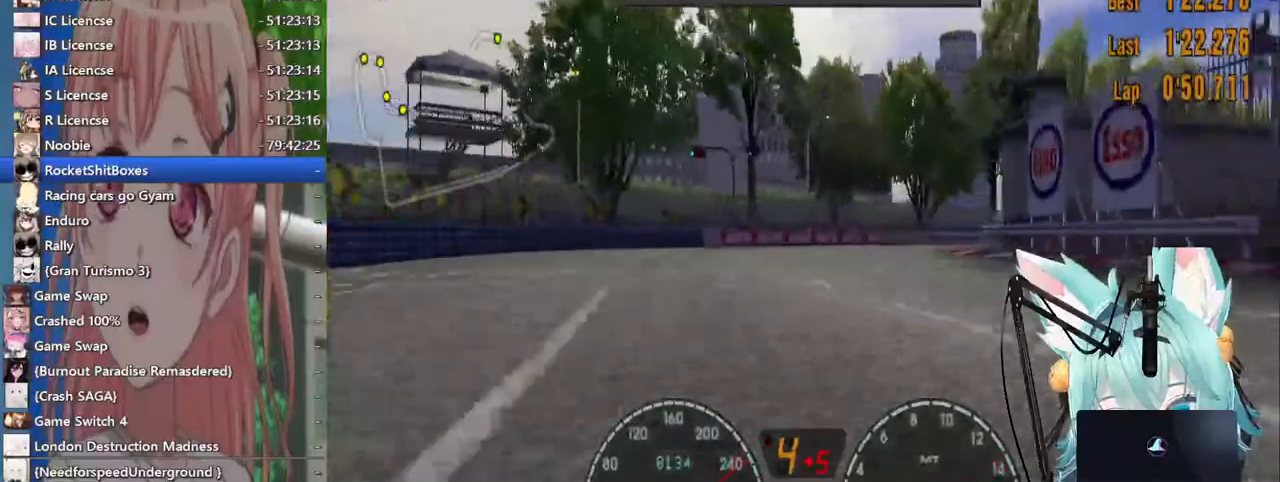
{"dt_ms": 500, "buttons": [], "left_stick": "right", "right_stick": "center", "events": []}
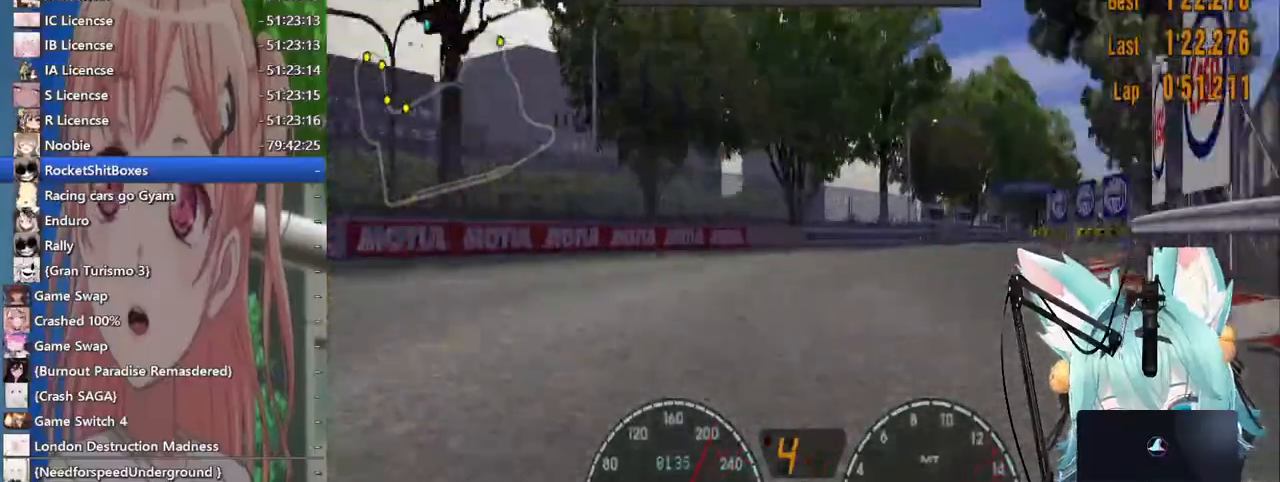
{"dt_ms": 500, "buttons": [], "left_stick": "right", "right_stick": "center", "events": []}
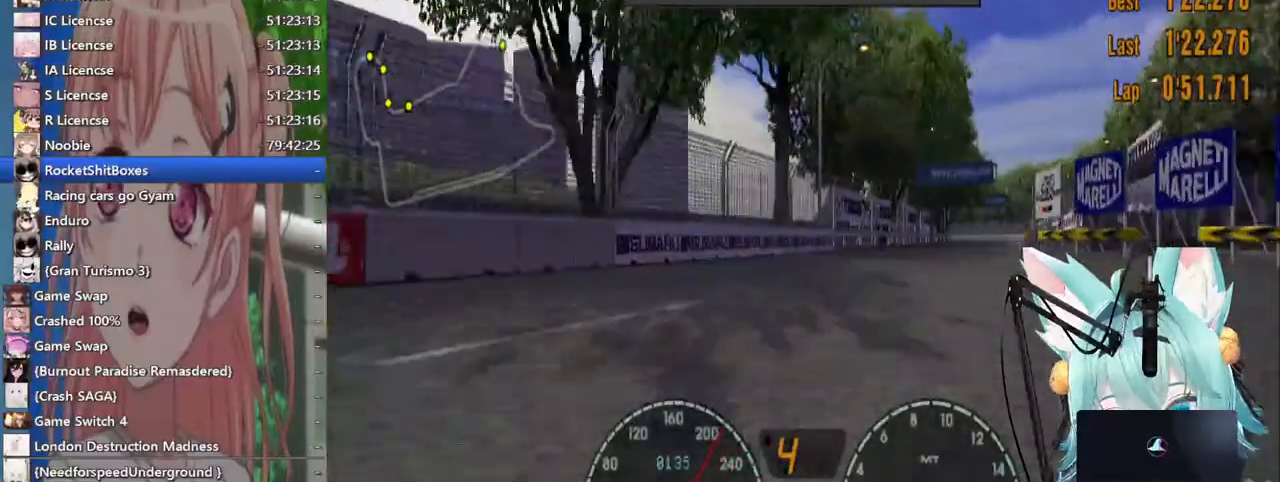
{"dt_ms": 500, "buttons": [], "left_stick": "right", "right_stick": "center", "events": []}
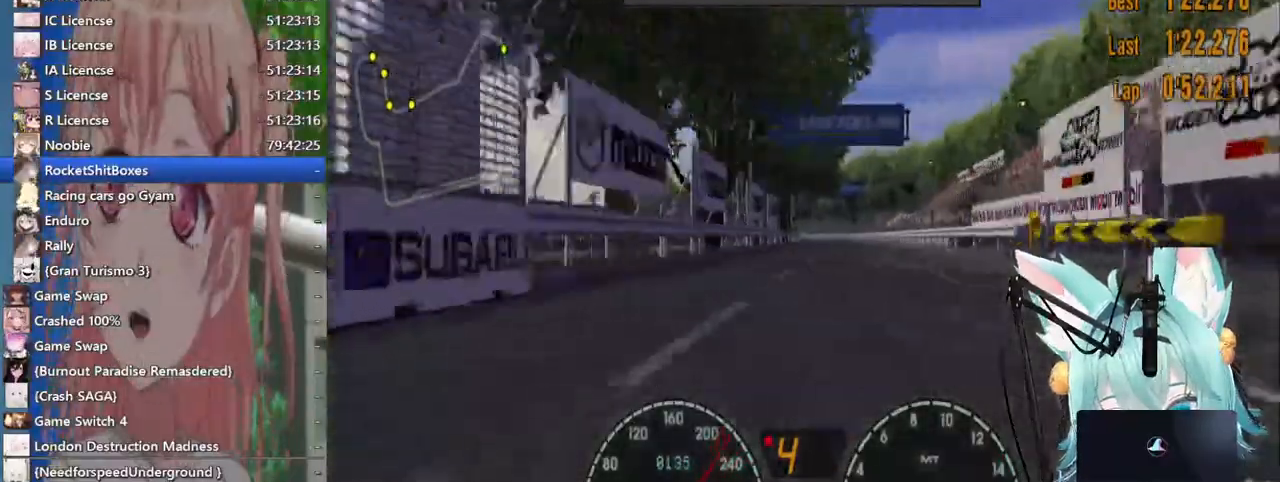
{"dt_ms": 500, "buttons": [], "left_stick": "center", "right_stick": "center", "events": [[350, "left_stick", "center"]]}
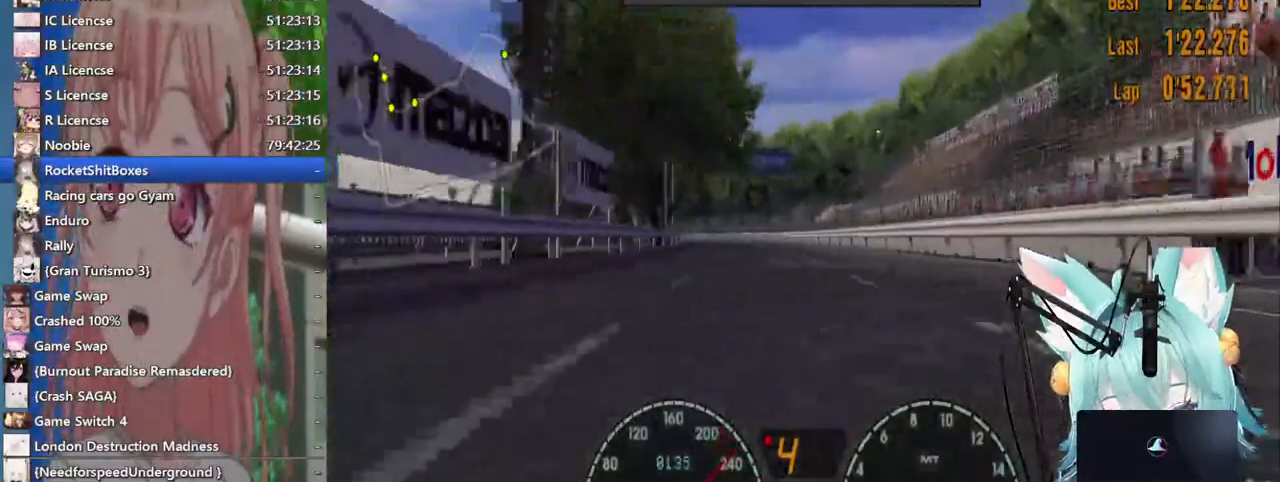
{"dt_ms": 1000, "buttons": [], "left_stick": "left", "right_stick": "center"}
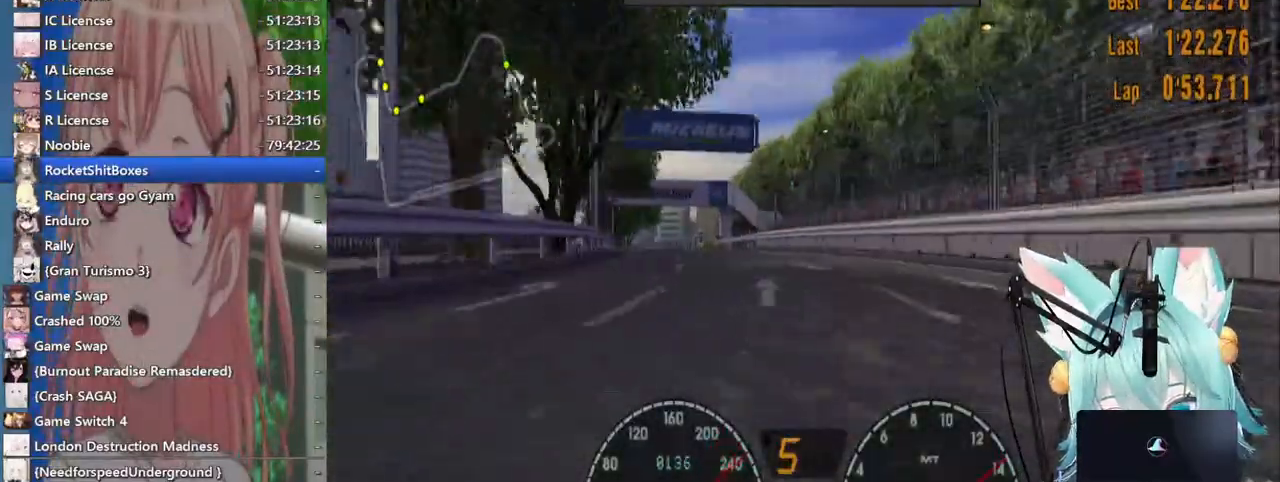
{"dt_ms": 500, "buttons": [], "left_stick": "center", "right_stick": "center"}
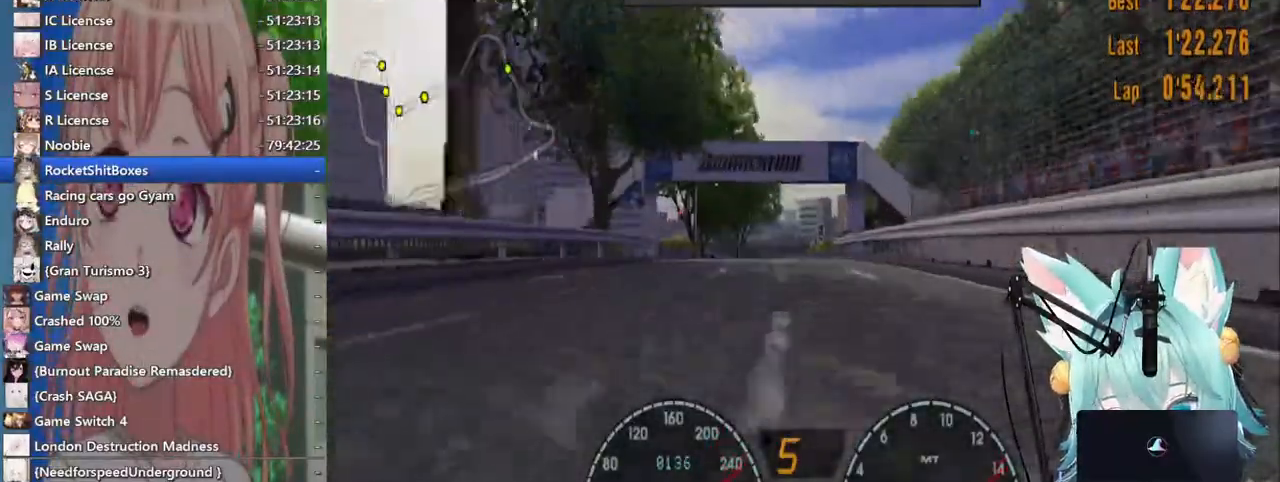
{"dt_ms": 500, "buttons": [], "left_stick": "center", "right_stick": "center"}